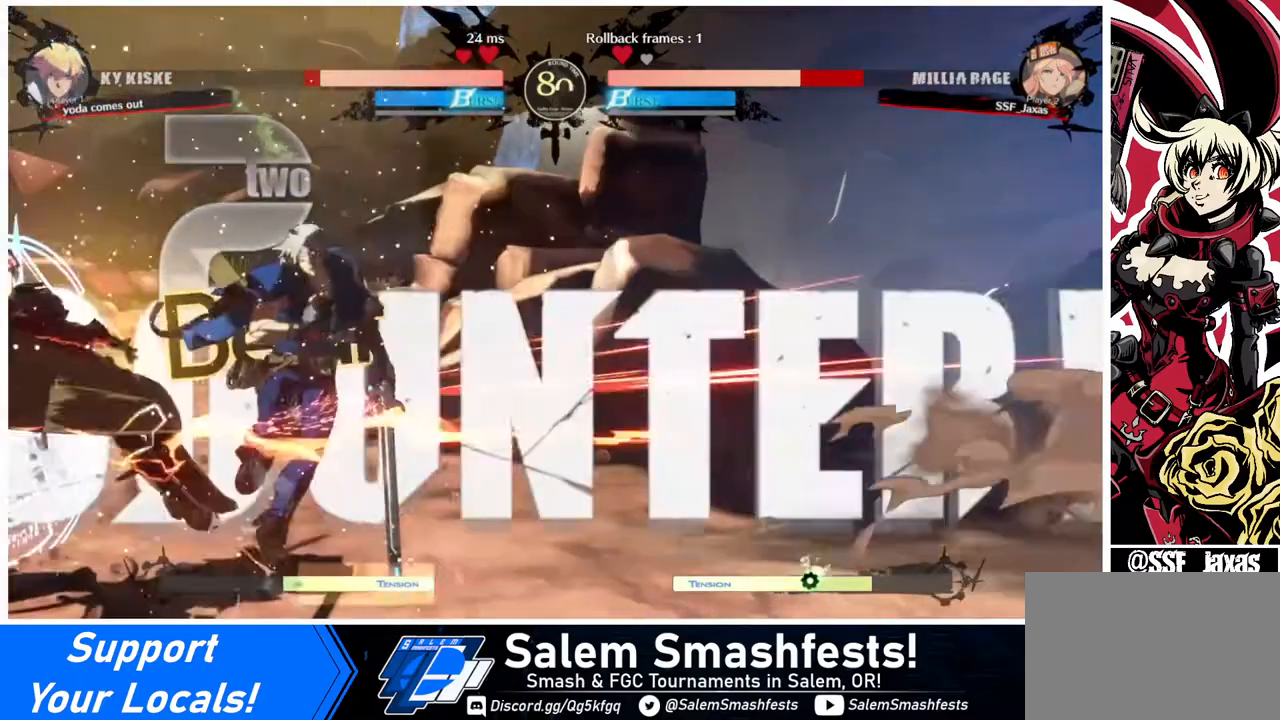
Gameplay with a controller (arcade stick); each line is a JSON object with the inputs held at the frame after it. "events" lists button and stick changes between this image and that frame as [ms after this image, input, new state], when the widget could be followed in between. Not read: L3 R3.
{"buttons": ["DPAD_LEFT"], "events": [[160, "R2", "up"], [320, "DPAD_DOWN", "up"]]}
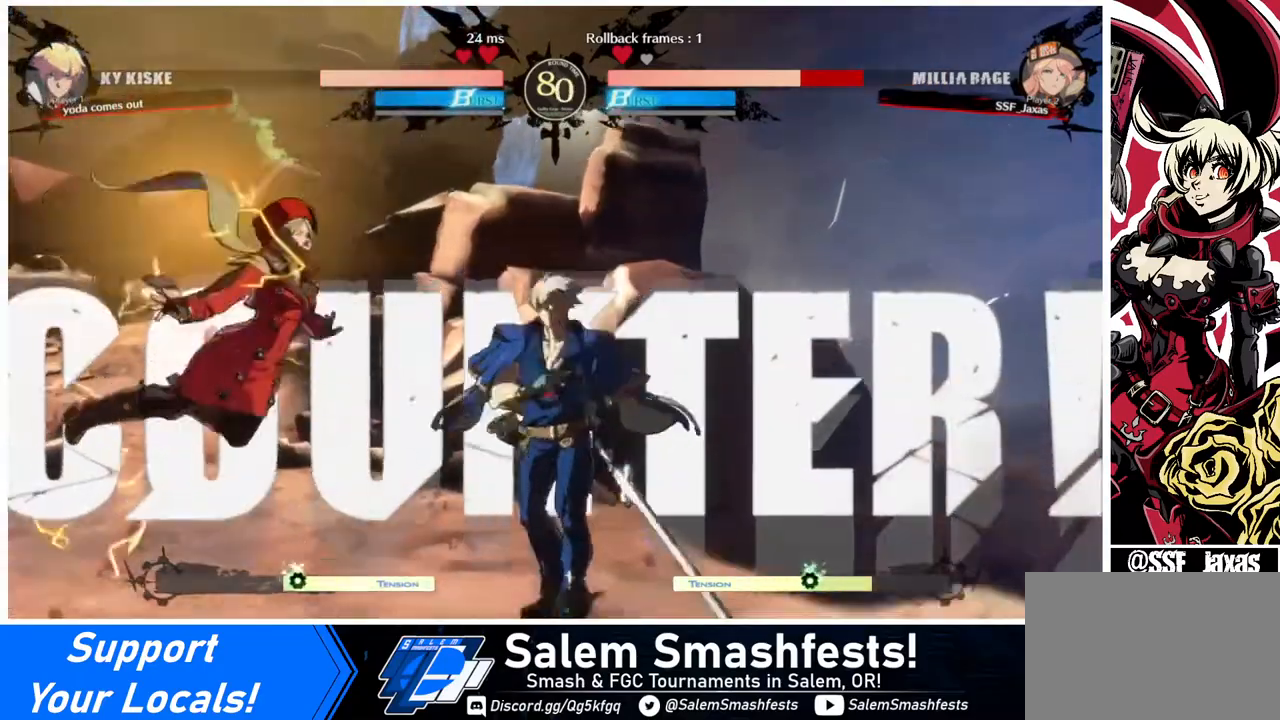
{"buttons": ["DPAD_DOWN", "DPAD_LEFT"], "events": [[160, "DPAD_DOWN", "down"], [200, "SQUARE", "down"], [320, "SQUARE", "up"]]}
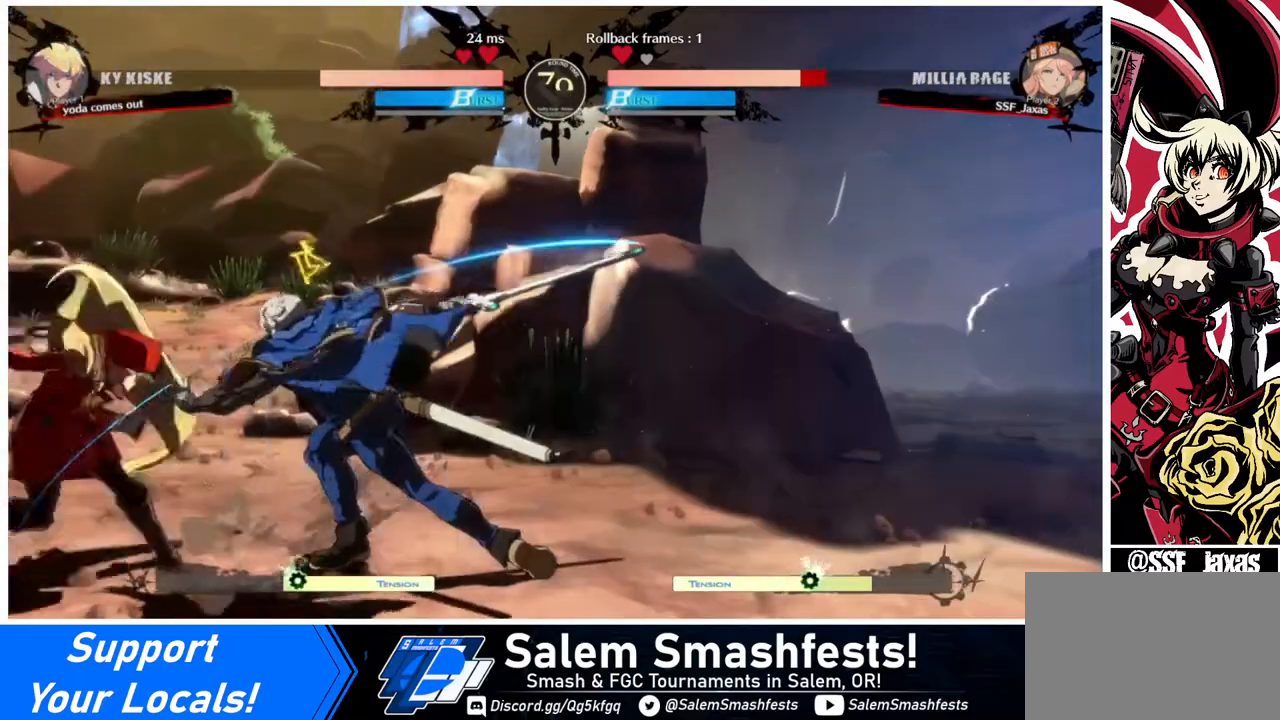
{"buttons": [], "events": [[280, "DPAD_DOWN", "up"], [280, "DPAD_LEFT", "up"], [280, "DPAD_RIGHT", "down"], [280, "DPAD_UP", "down"], [360, "DPAD_RIGHT", "up"], [360, "DPAD_UP", "up"], [360, "L1", "down"], [480, "L1", "up"]]}
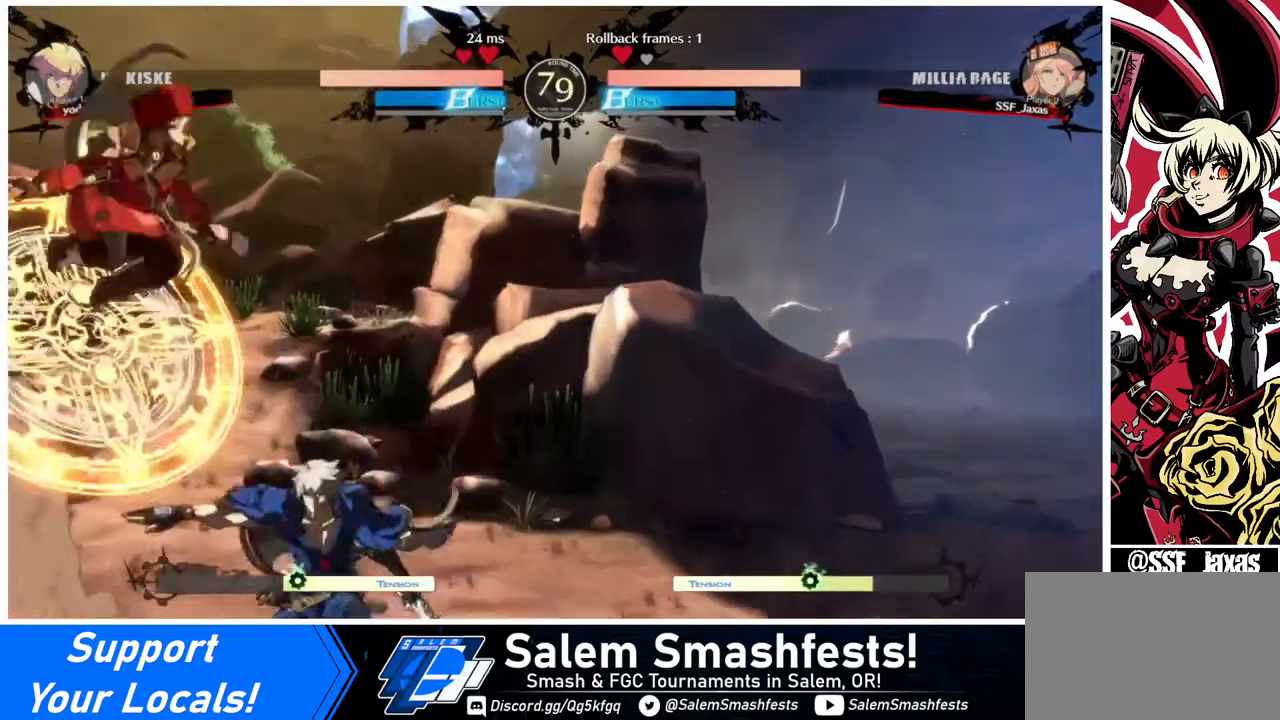
{"buttons": ["R2", "DPAD_LEFT"], "events": [[40, "DPAD_LEFT", "down"], [480, "R2", "down"]]}
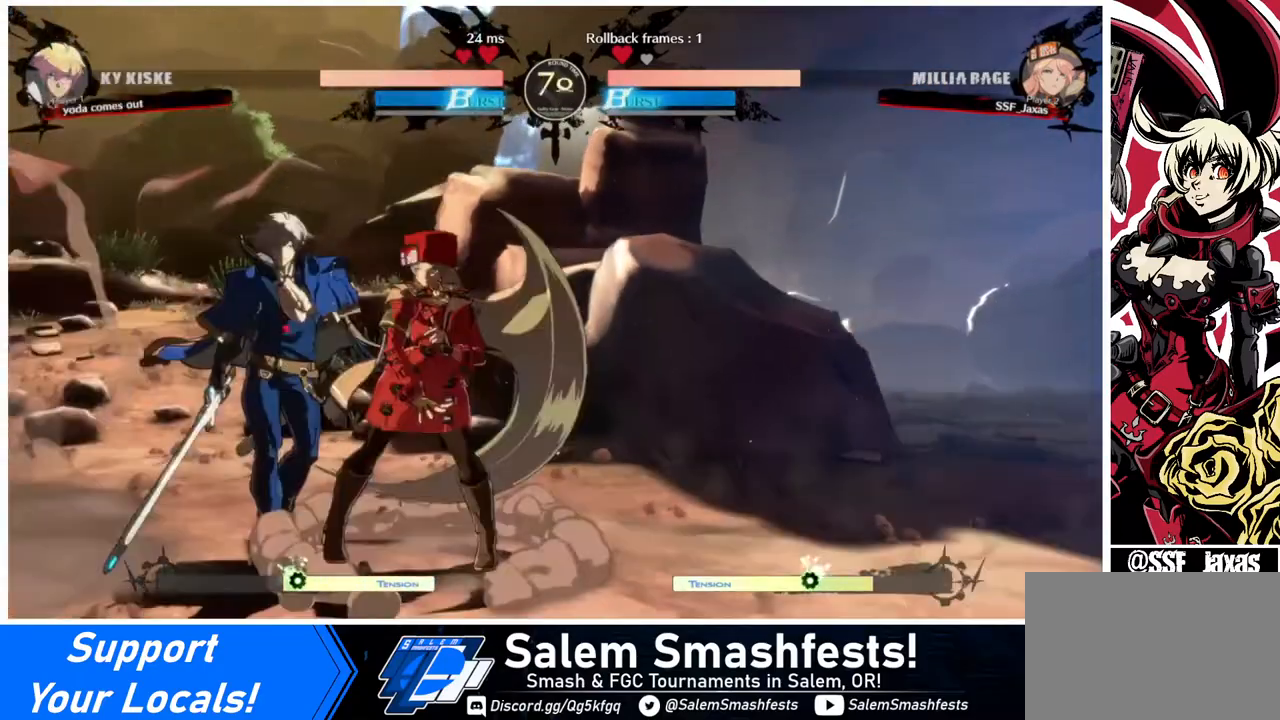
{"buttons": [], "events": [[80, "R2", "up"], [360, "DPAD_LEFT", "up"]]}
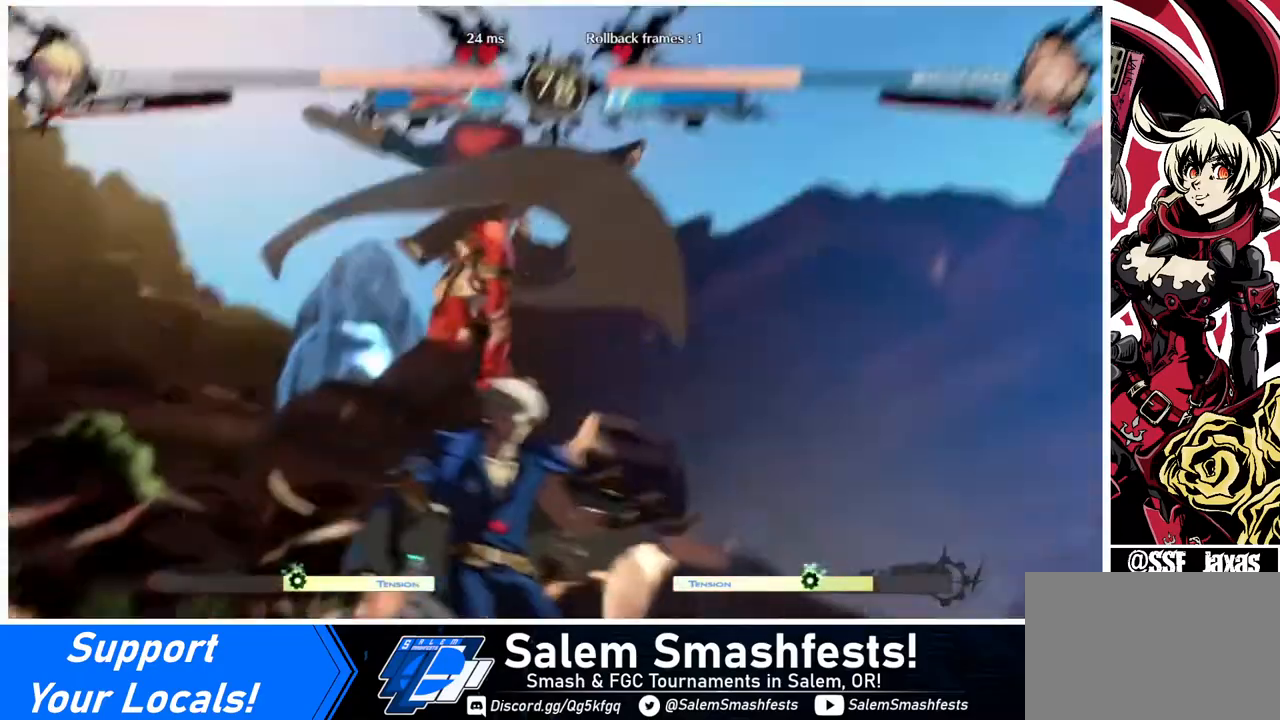
{"buttons": [], "events": []}
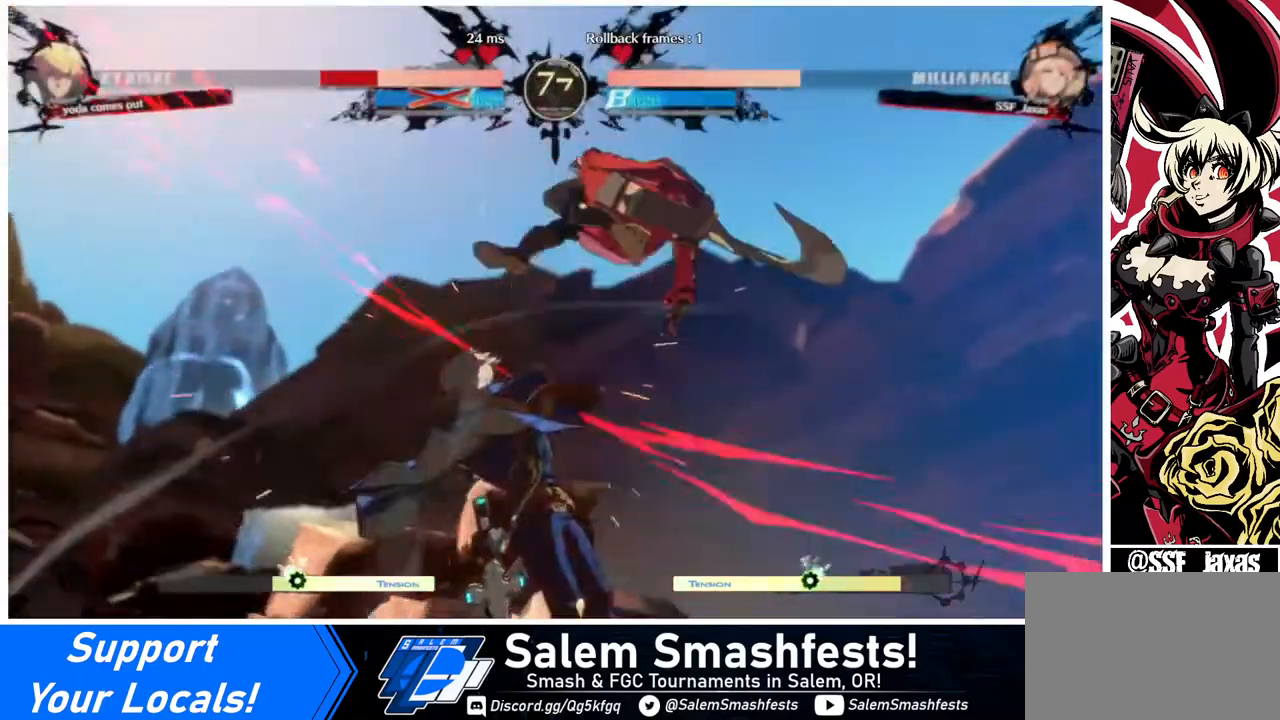
{"buttons": ["DPAD_DOWN", "DPAD_LEFT"], "events": [[440, "DPAD_DOWN", "down"], [520, "DPAD_LEFT", "down"]]}
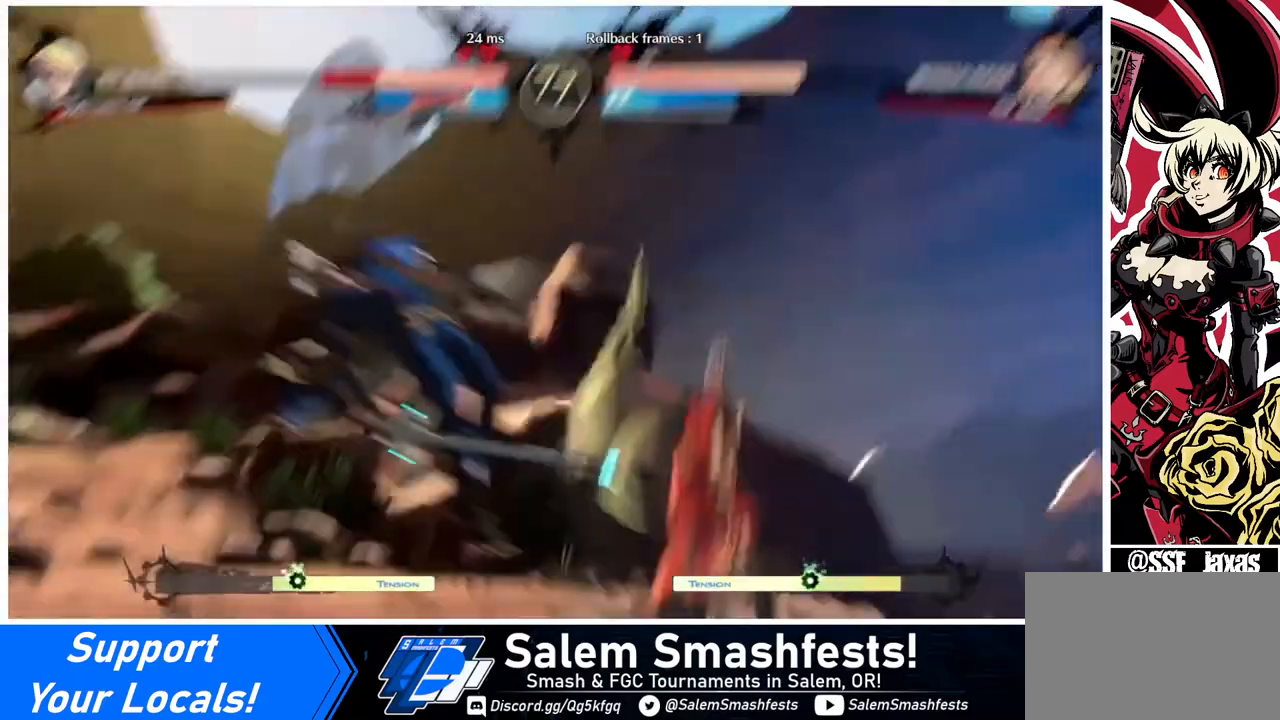
{"buttons": [], "events": [[40, "DPAD_DOWN", "up"], [120, "R1", "down"], [200, "R1", "up"], [400, "DPAD_LEFT", "up"]]}
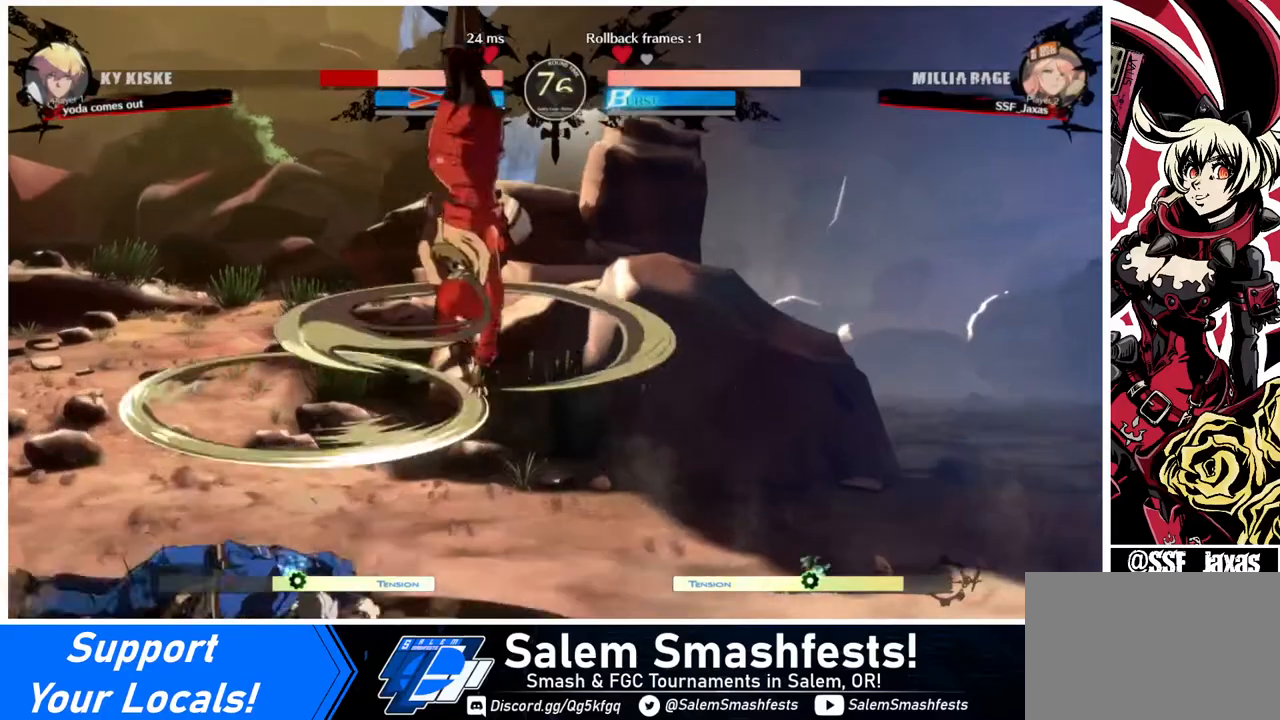
{"buttons": ["L1", "DPAD_LEFT"], "events": [[520, "DPAD_LEFT", "down"], [520, "L1", "down"]]}
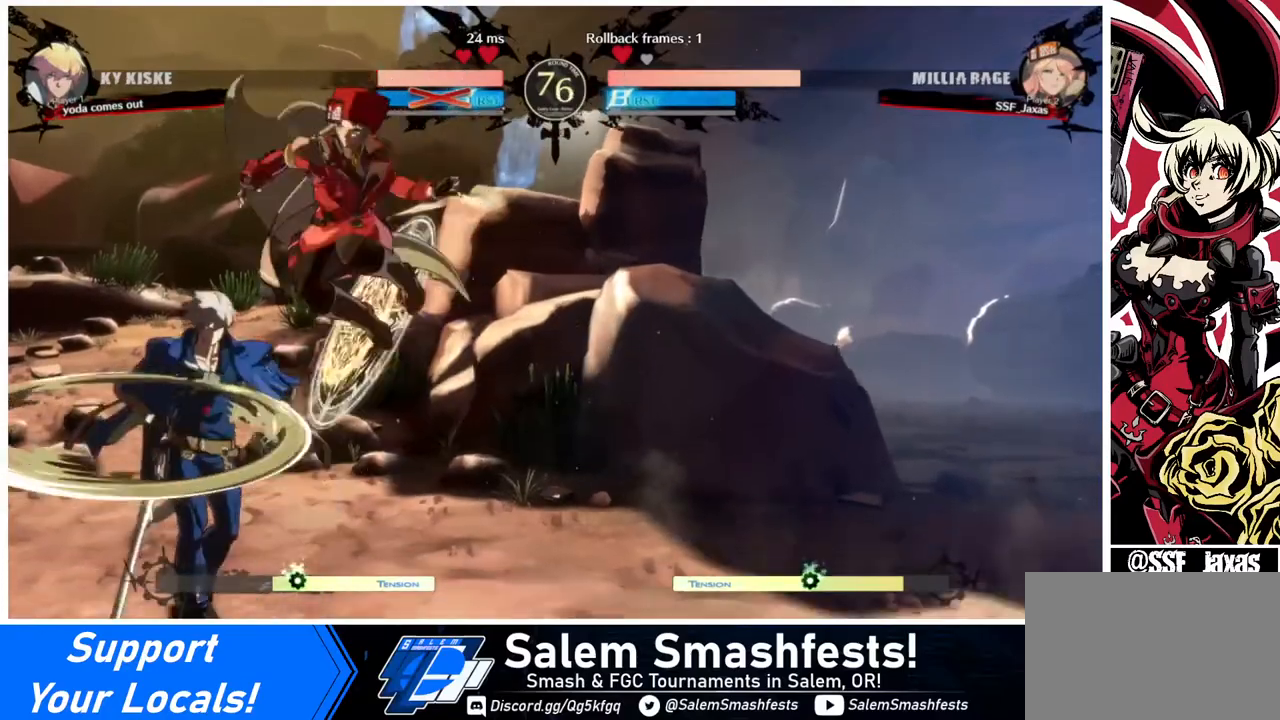
{"buttons": ["DPAD_LEFT"], "events": [[80, "L1", "up"]]}
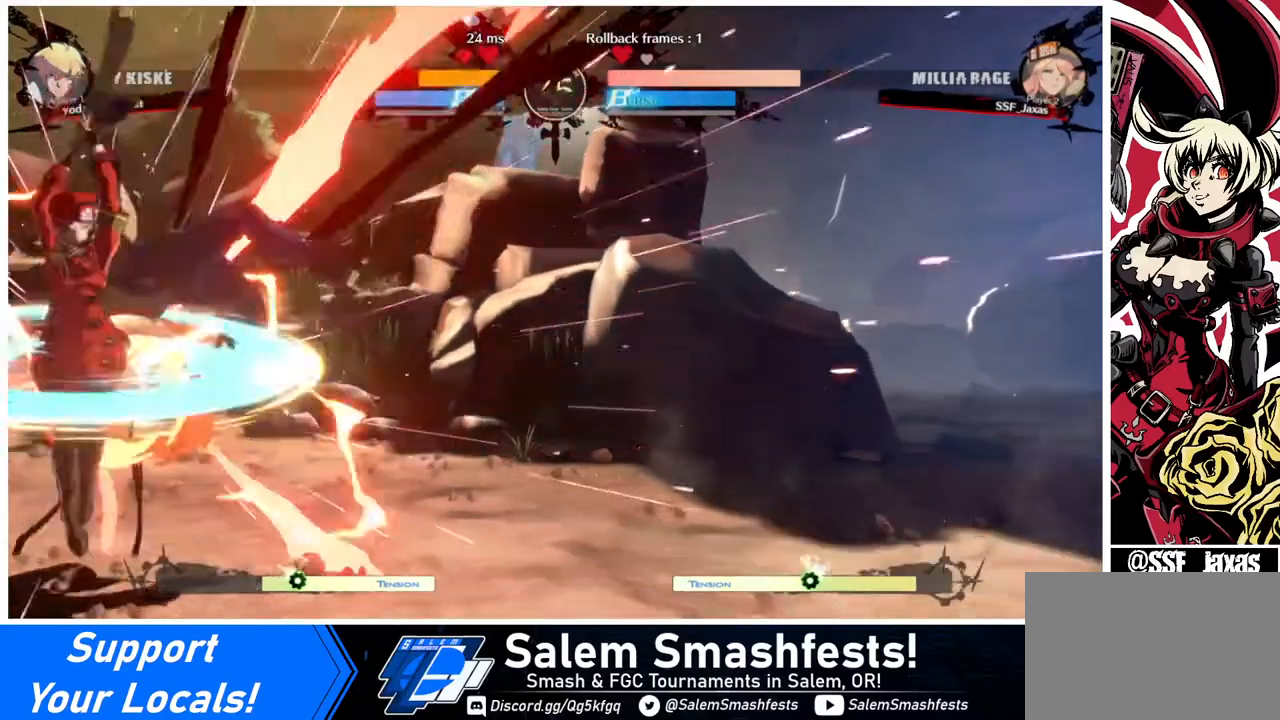
{"buttons": [], "events": [[120, "DPAD_LEFT", "up"], [240, "TRIANGLE", "down"], [320, "TRIANGLE", "up"]]}
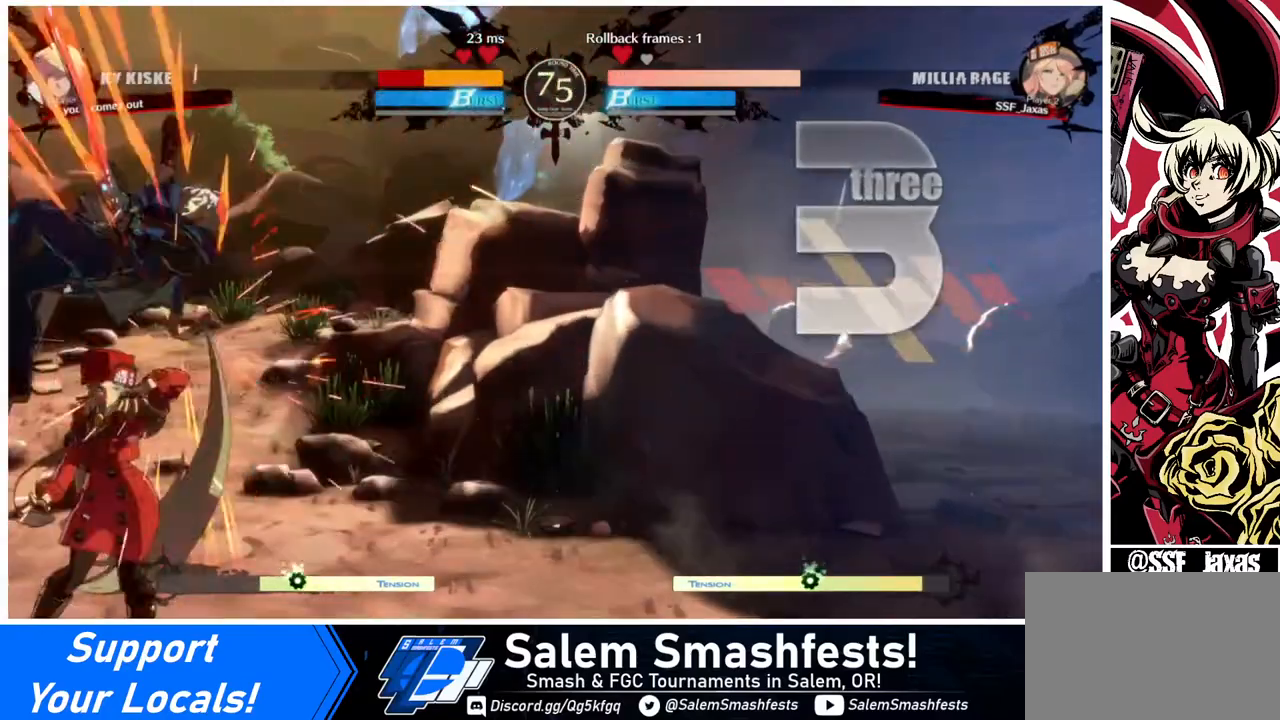
{"buttons": ["TRIANGLE", "DPAD_RIGHT"], "events": [[200, "DPAD_RIGHT", "down"], [200, "DPAD_UP", "down"], [320, "DPAD_UP", "up"], [440, "TRIANGLE", "down"]]}
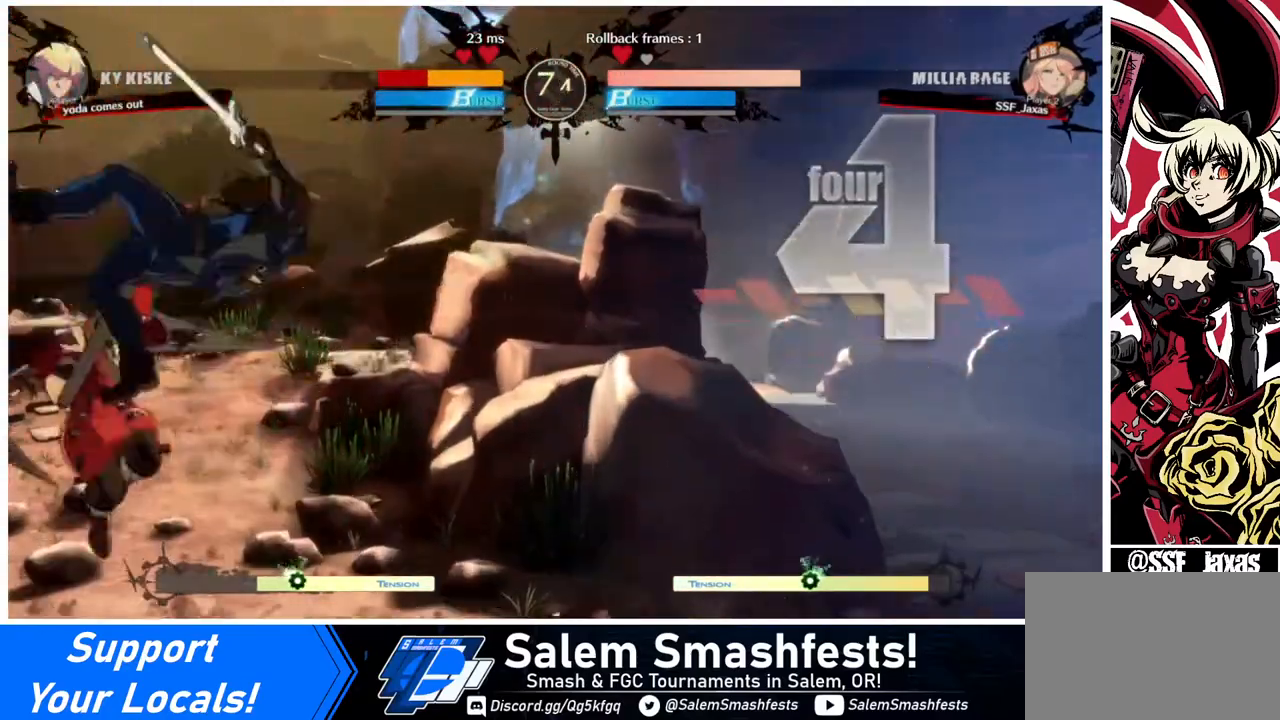
{"buttons": ["DPAD_RIGHT"], "events": [[40, "TRIANGLE", "up"], [80, "DPAD_RIGHT", "up"], [200, "R2", "down"], [320, "R2", "up"], [520, "DPAD_RIGHT", "down"]]}
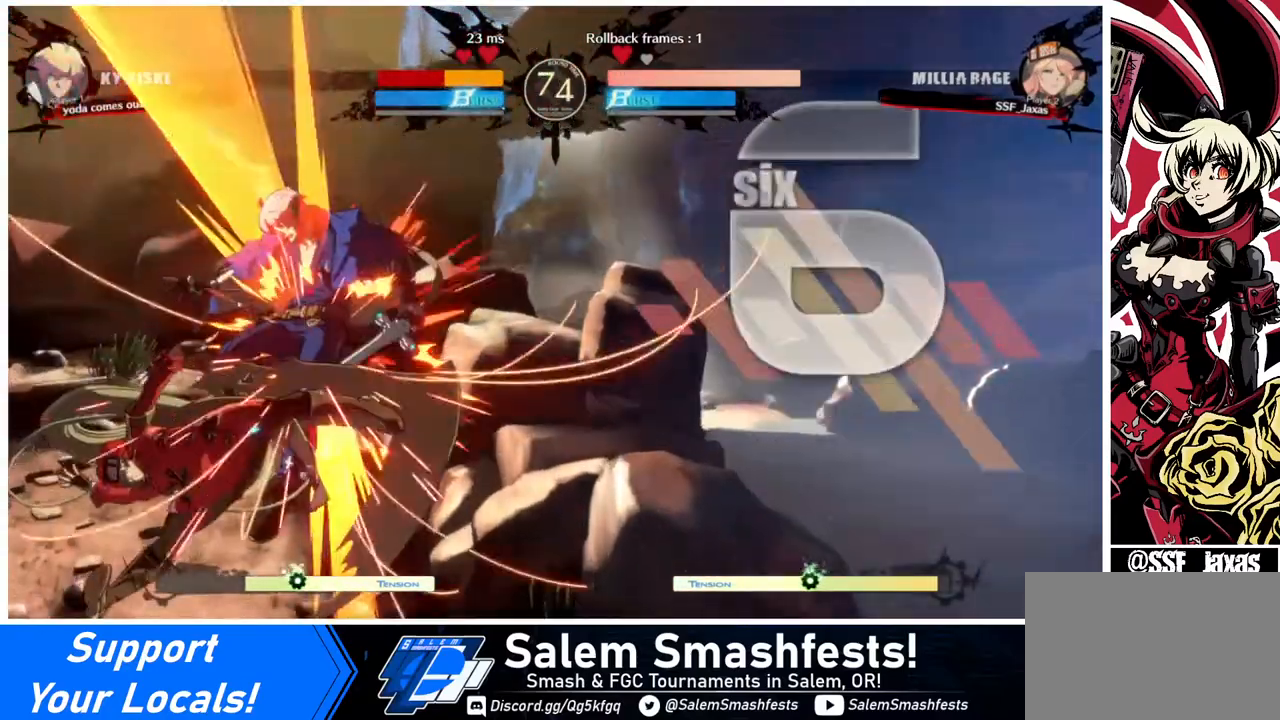
{"buttons": [], "events": [[40, "DPAD_UP", "down"], [120, "DPAD_RIGHT", "up"], [120, "DPAD_UP", "up"], [200, "TRIANGLE", "down"], [320, "TRIANGLE", "up"]]}
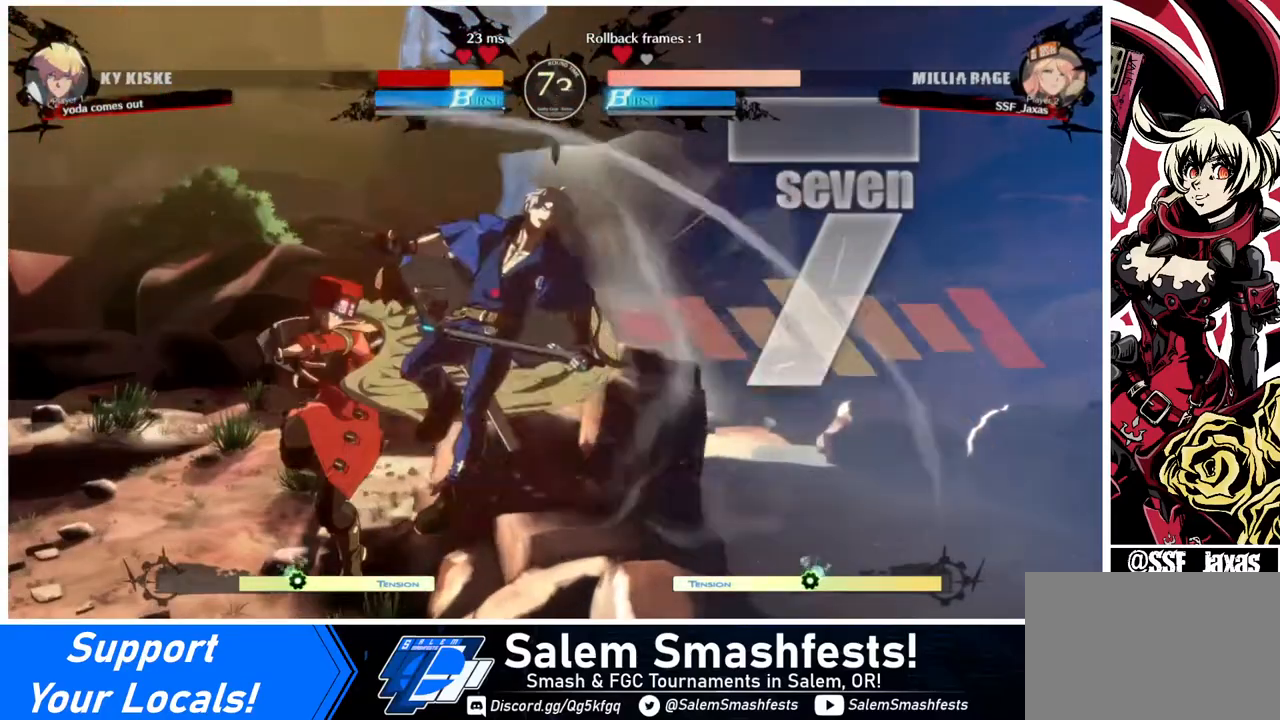
{"buttons": [], "events": [[320, "TRIANGLE", "down"], [480, "TRIANGLE", "up"]]}
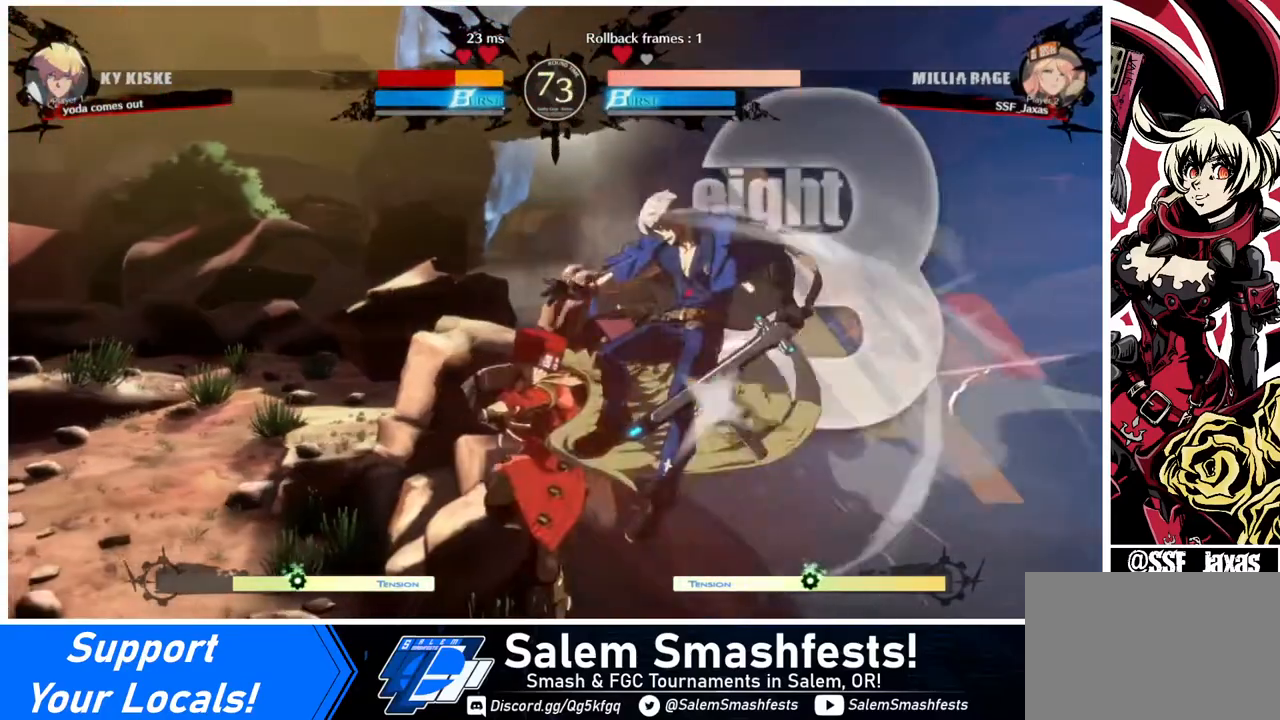
{"buttons": ["L1"], "events": [[40, "R2", "down"], [160, "R2", "up"], [400, "L1", "down"]]}
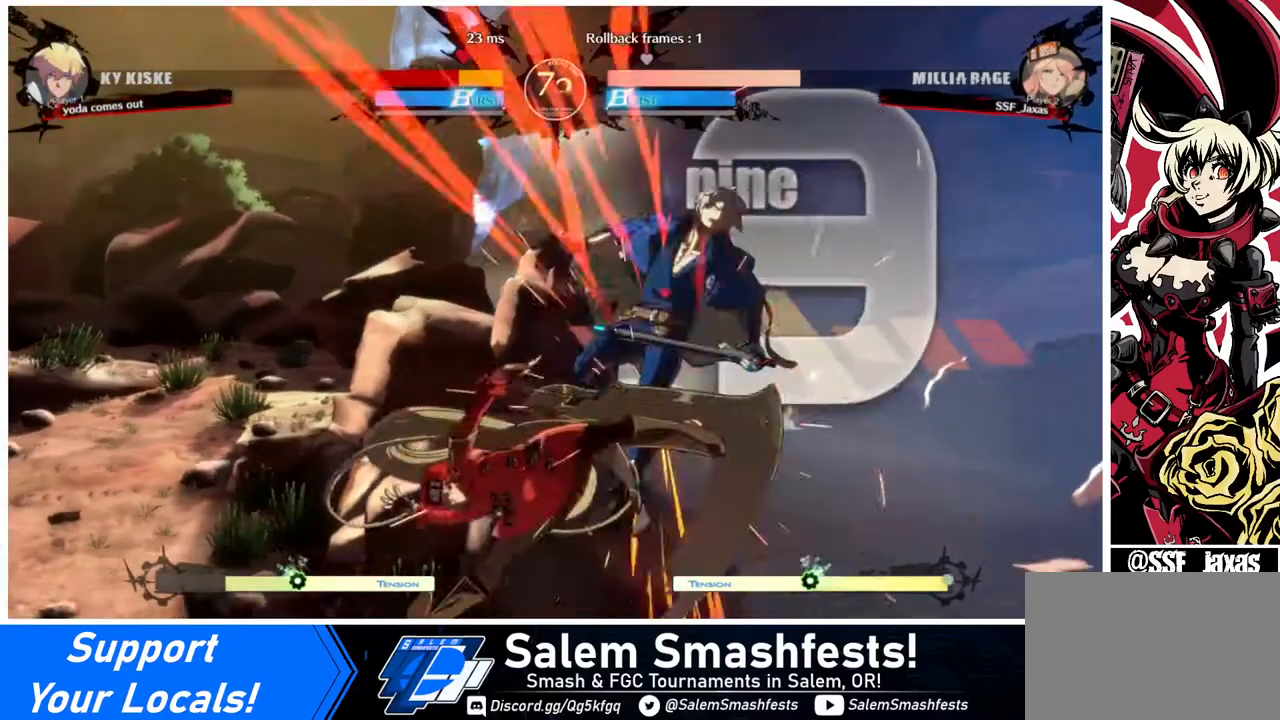
{"buttons": [], "events": [[80, "L1", "up"], [280, "TRIANGLE", "down"], [480, "TRIANGLE", "up"]]}
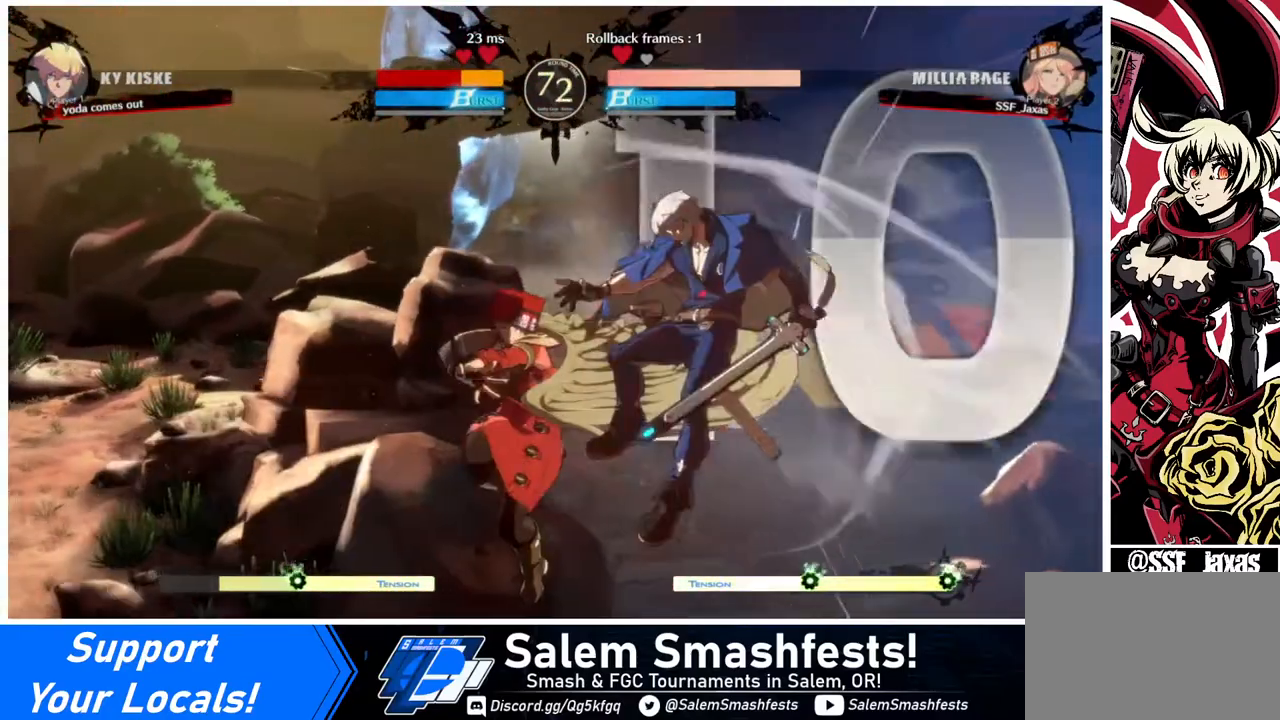
{"buttons": ["SQUARE", "DPAD_RIGHT"], "events": [[40, "R2", "down"], [120, "R2", "up"], [320, "DPAD_DOWN", "down"], [320, "DPAD_RIGHT", "down"], [400, "DPAD_DOWN", "up"], [440, "SQUARE", "down"]]}
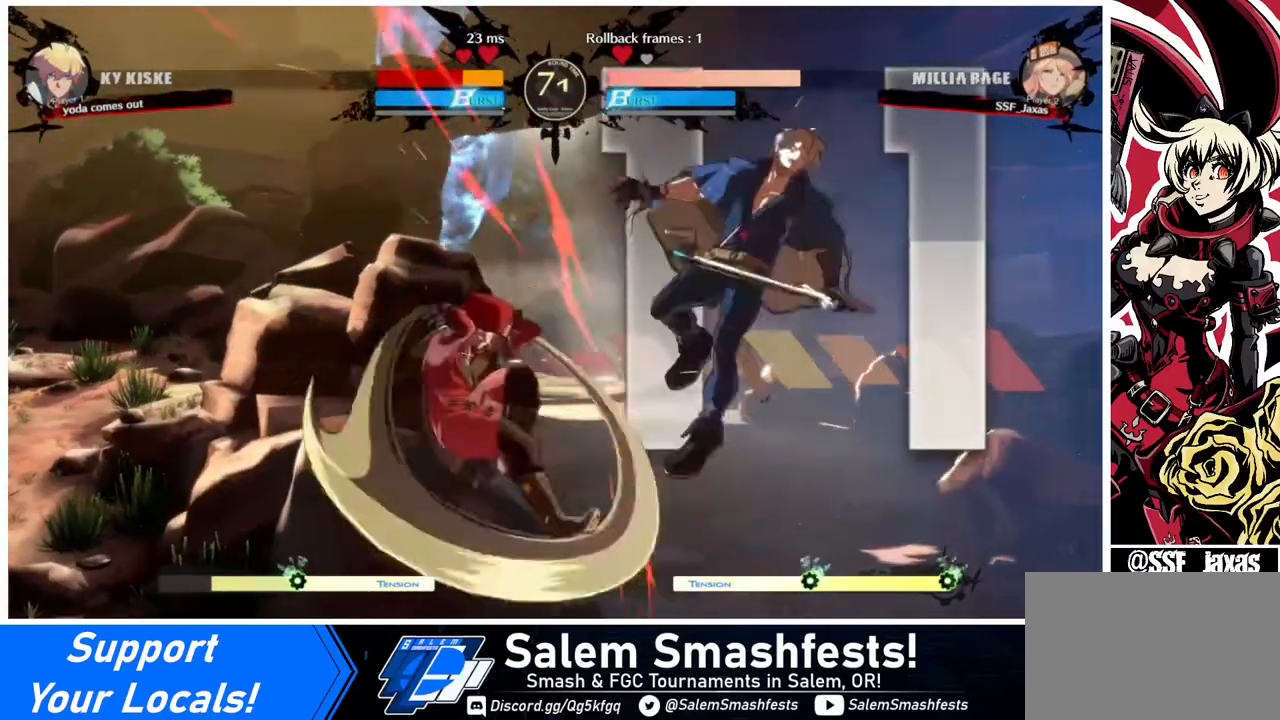
{"buttons": [], "events": [[40, "DPAD_RIGHT", "up"], [40, "SQUARE", "up"], [440, "DPAD_RIGHT", "down"], [520, "DPAD_RIGHT", "up"]]}
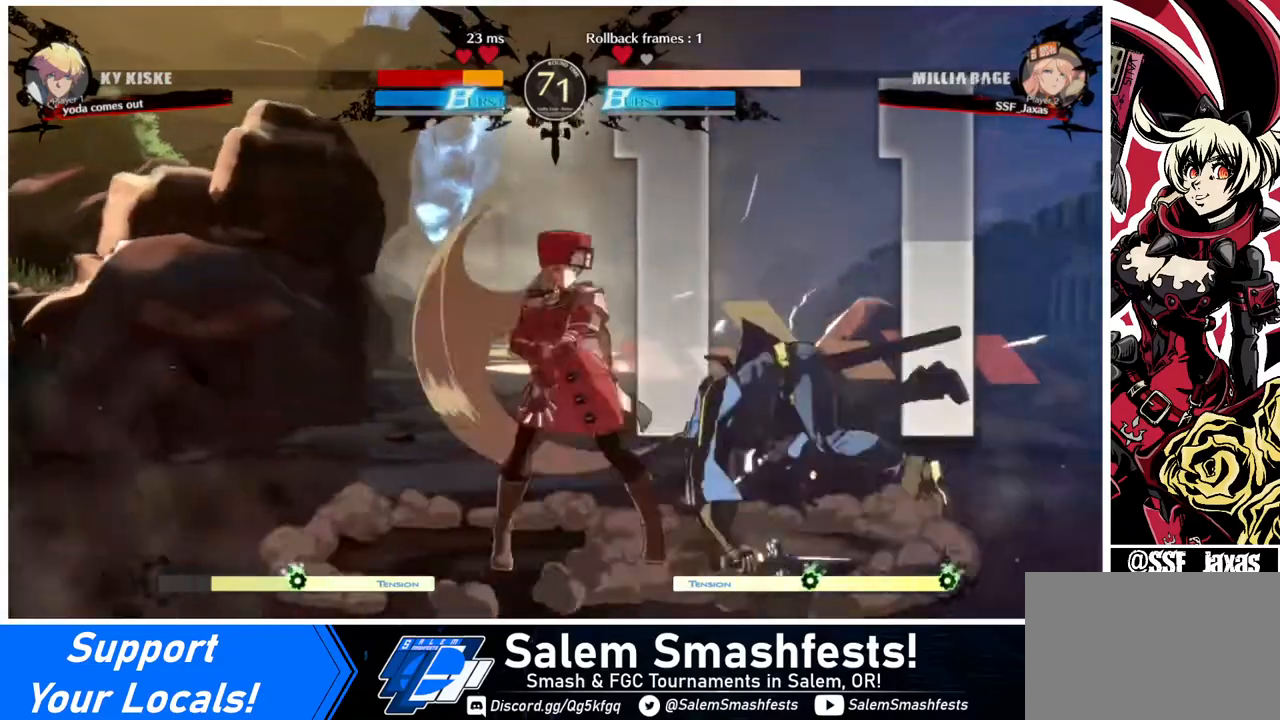
{"buttons": ["R2", "DPAD_RIGHT"], "events": [[120, "DPAD_RIGHT", "down"], [480, "R2", "down"]]}
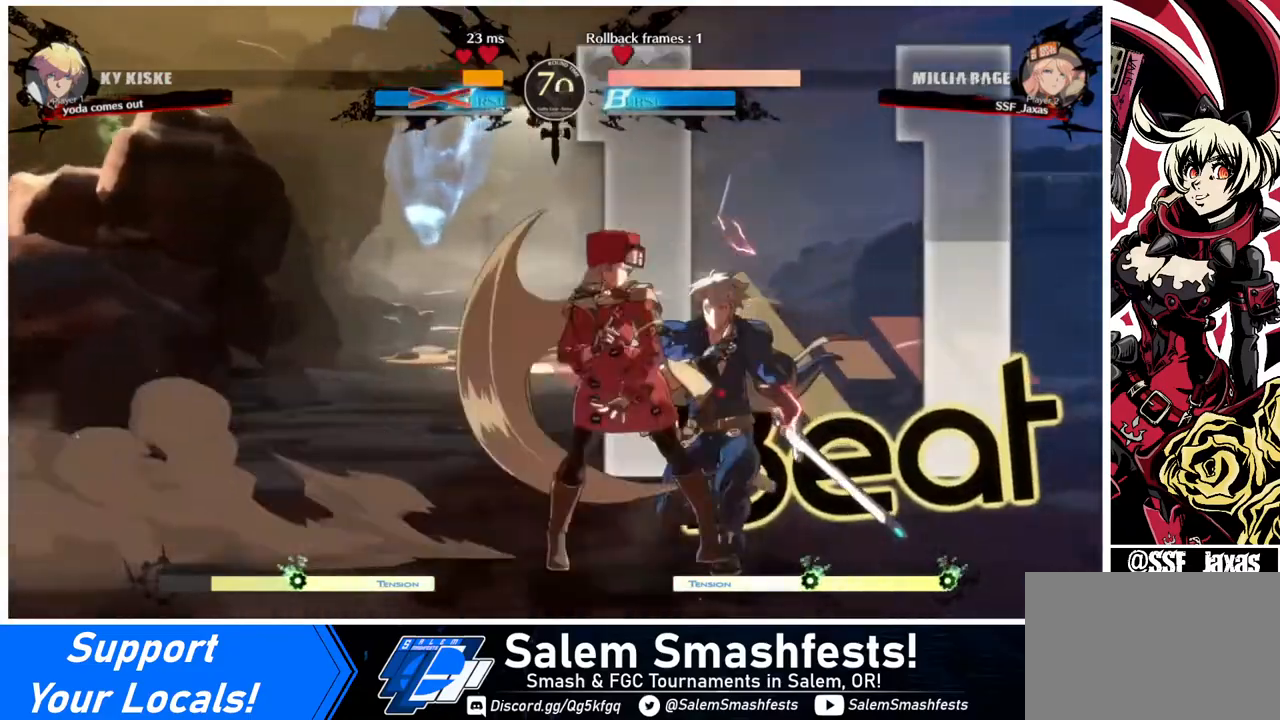
{"buttons": [], "events": [[40, "R2", "up"], [320, "DPAD_RIGHT", "up"]]}
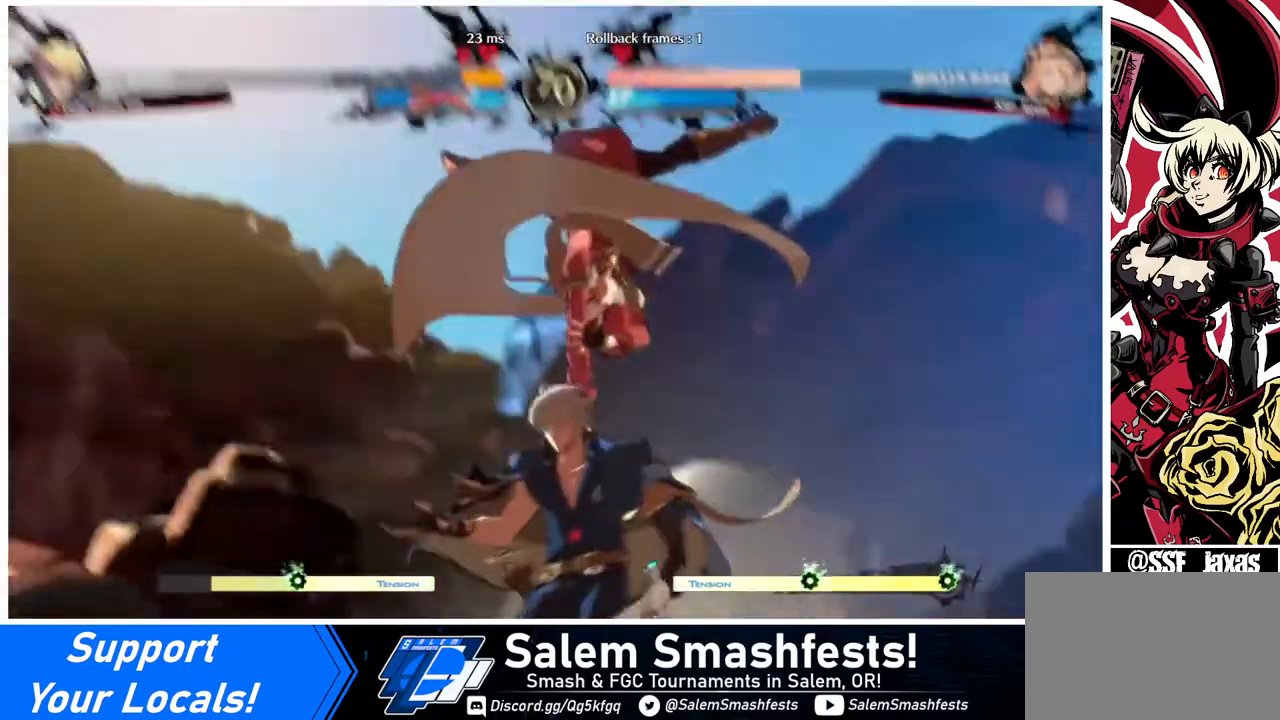
{"buttons": [], "events": []}
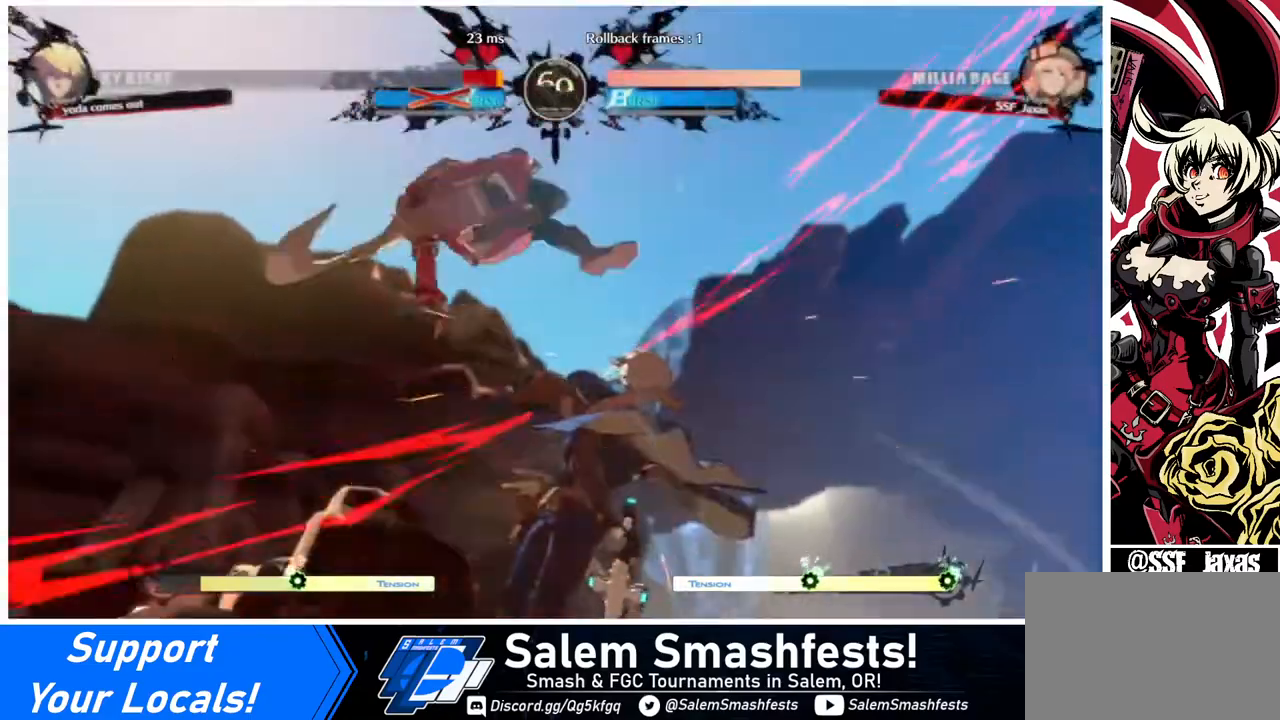
{"buttons": ["DPAD_DOWN"], "events": [[400, "DPAD_DOWN", "down"]]}
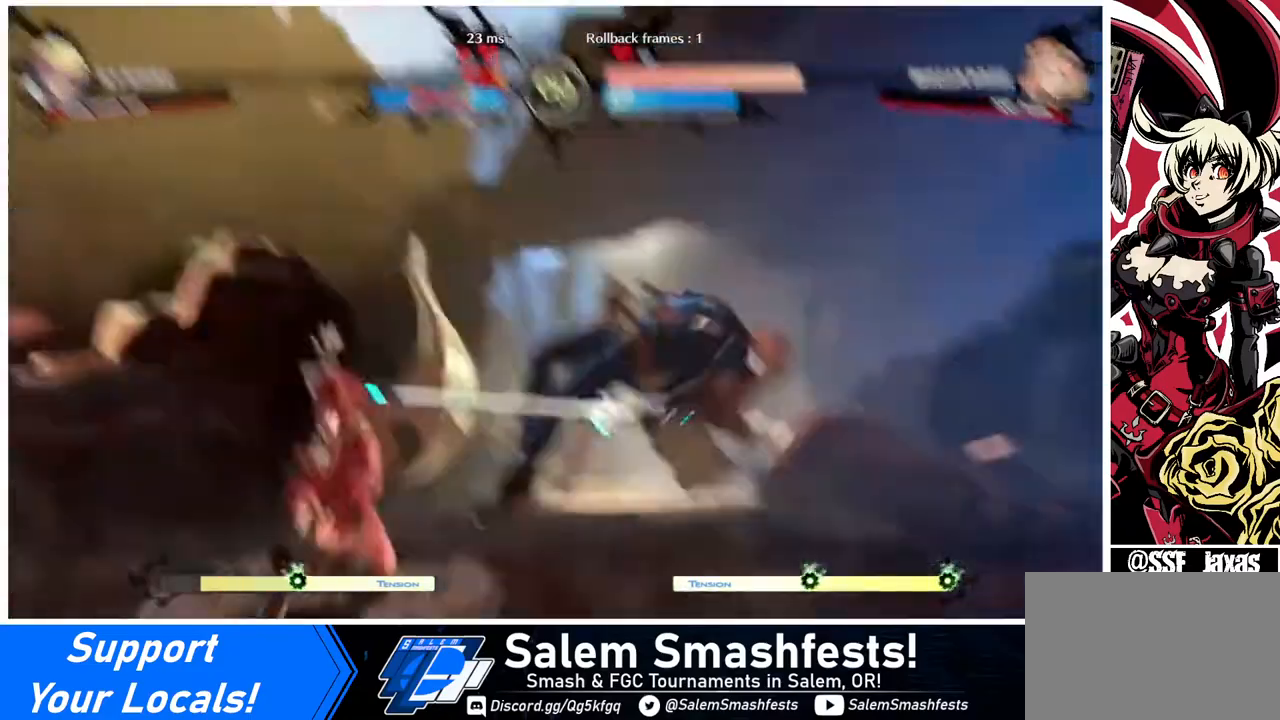
{"buttons": ["DPAD_DOWN"], "events": [[120, "R2", "down"], [200, "DPAD_DOWN", "up"], [320, "DPAD_DOWN", "down"], [320, "R2", "up"], [360, "DPAD_RIGHT", "down"], [440, "DPAD_RIGHT", "up"]]}
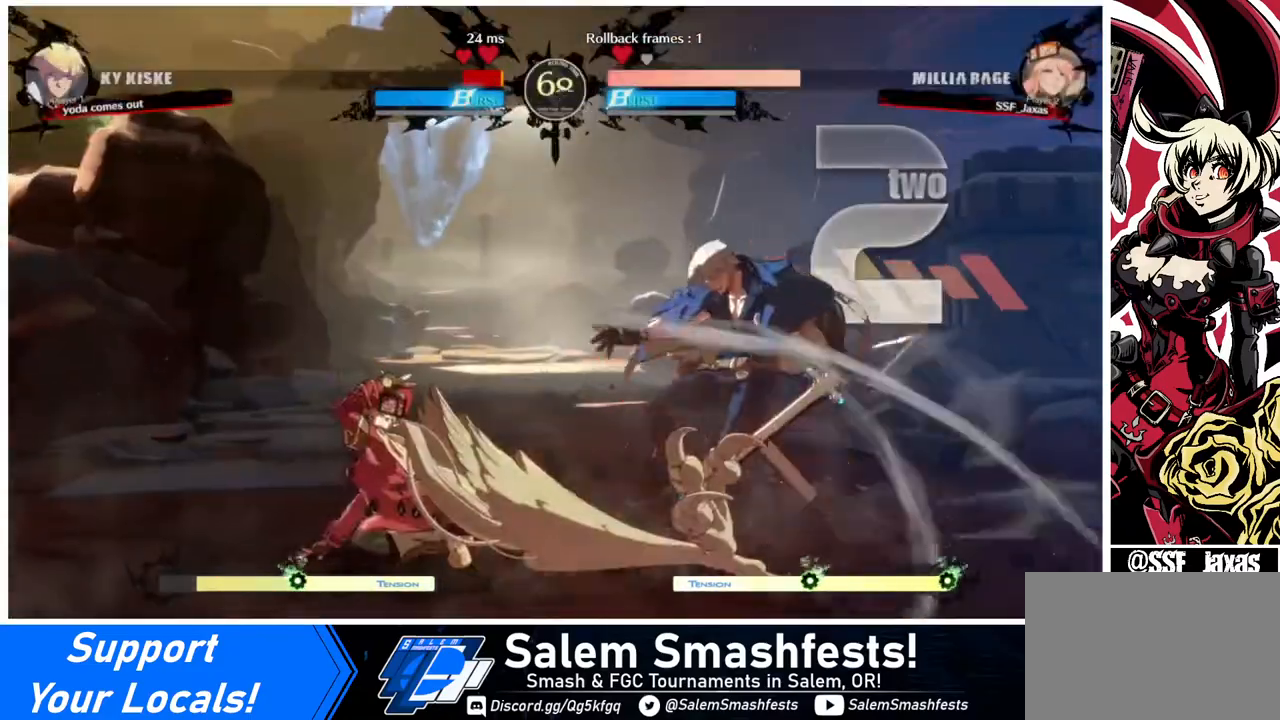
{"buttons": [], "events": [[40, "DPAD_RIGHT", "down"], [80, "DPAD_DOWN", "up"], [80, "TRIANGLE", "down"], [160, "DPAD_RIGHT", "up"], [160, "TRIANGLE", "up"]]}
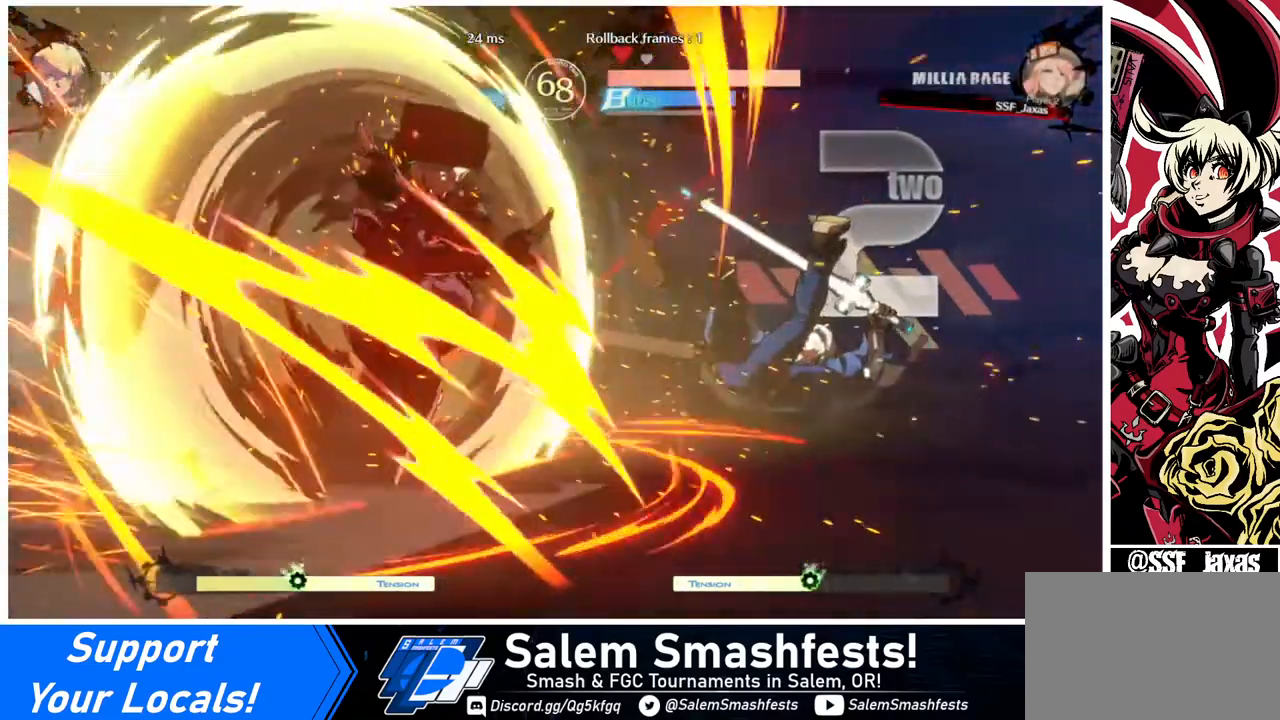
{"buttons": [], "events": []}
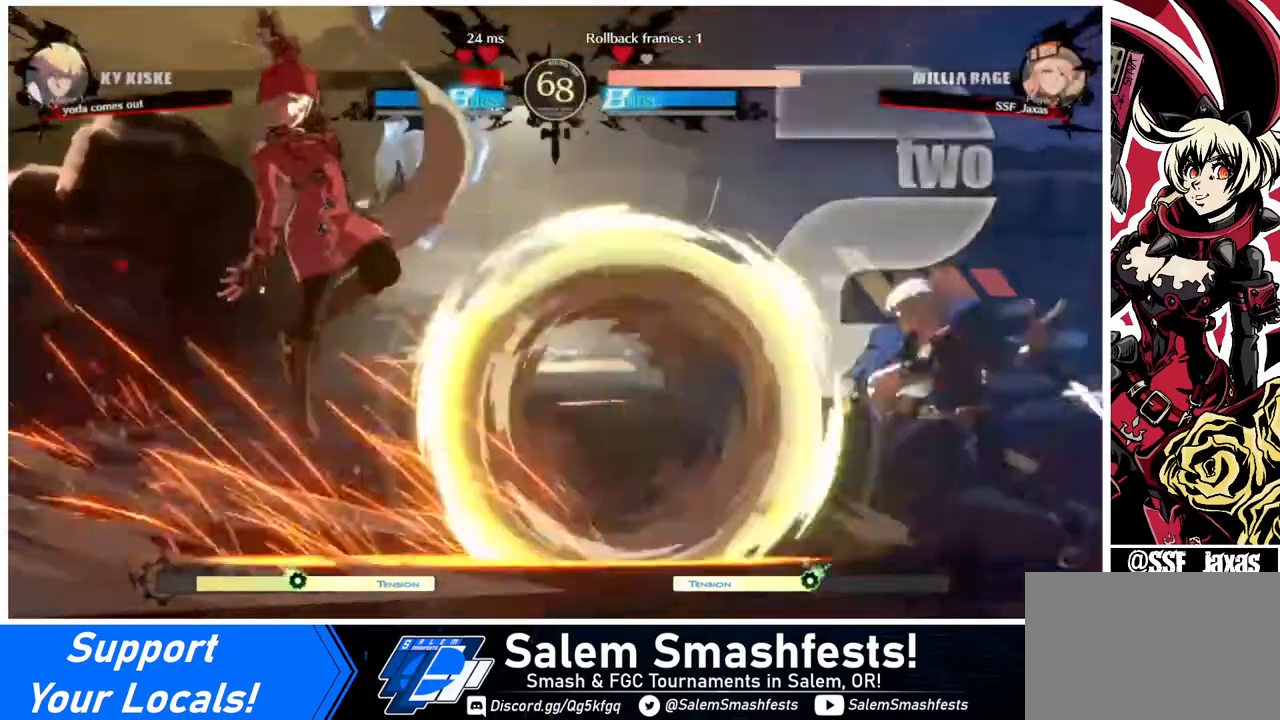
{"buttons": [], "events": []}
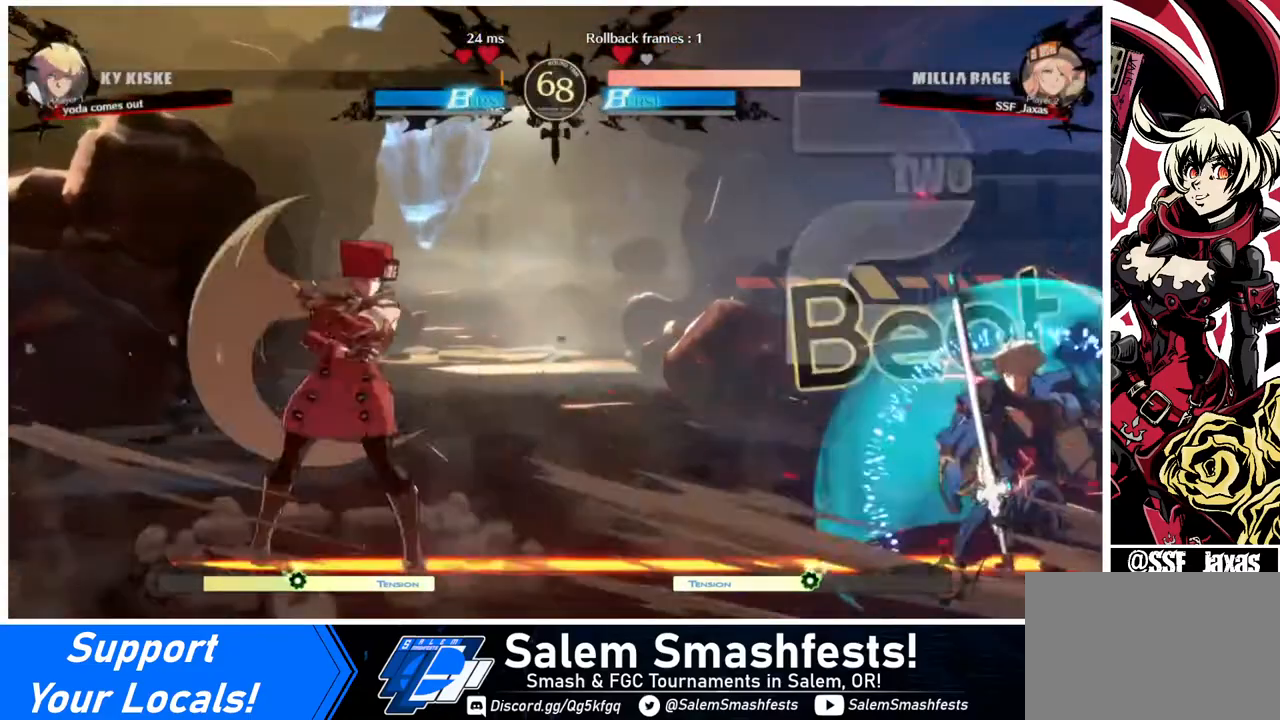
{"buttons": ["DPAD_LEFT"], "events": [[40, "DPAD_RIGHT", "down"], [360, "DPAD_UP", "down"], [400, "DPAD_LEFT", "down"], [400, "DPAD_RIGHT", "up"], [480, "DPAD_UP", "up"]]}
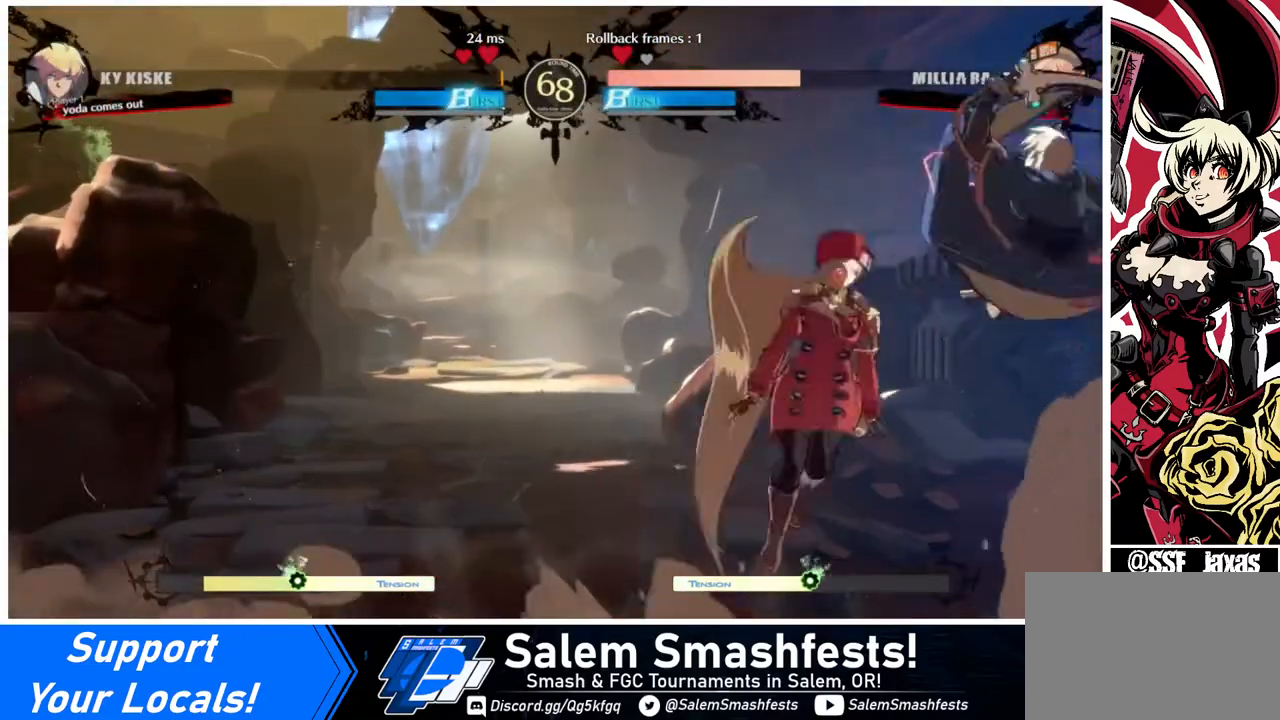
{"buttons": [], "events": [[80, "R2", "down"], [160, "R2", "up"], [480, "DPAD_LEFT", "up"]]}
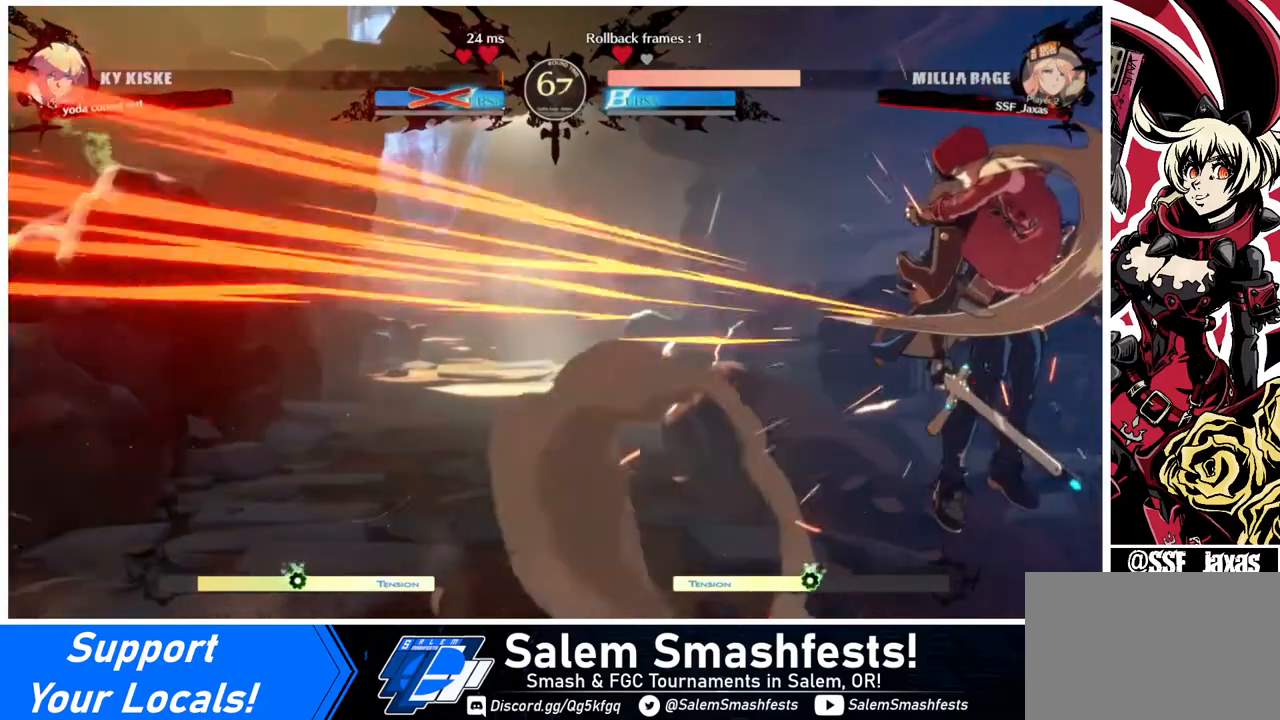
{"buttons": [], "events": [[320, "CIRCLE", "down"], [320, "DPAD_LEFT", "down"], [320, "L1", "down"], [400, "CIRCLE", "up"], [400, "L1", "up"], [440, "DPAD_LEFT", "up"]]}